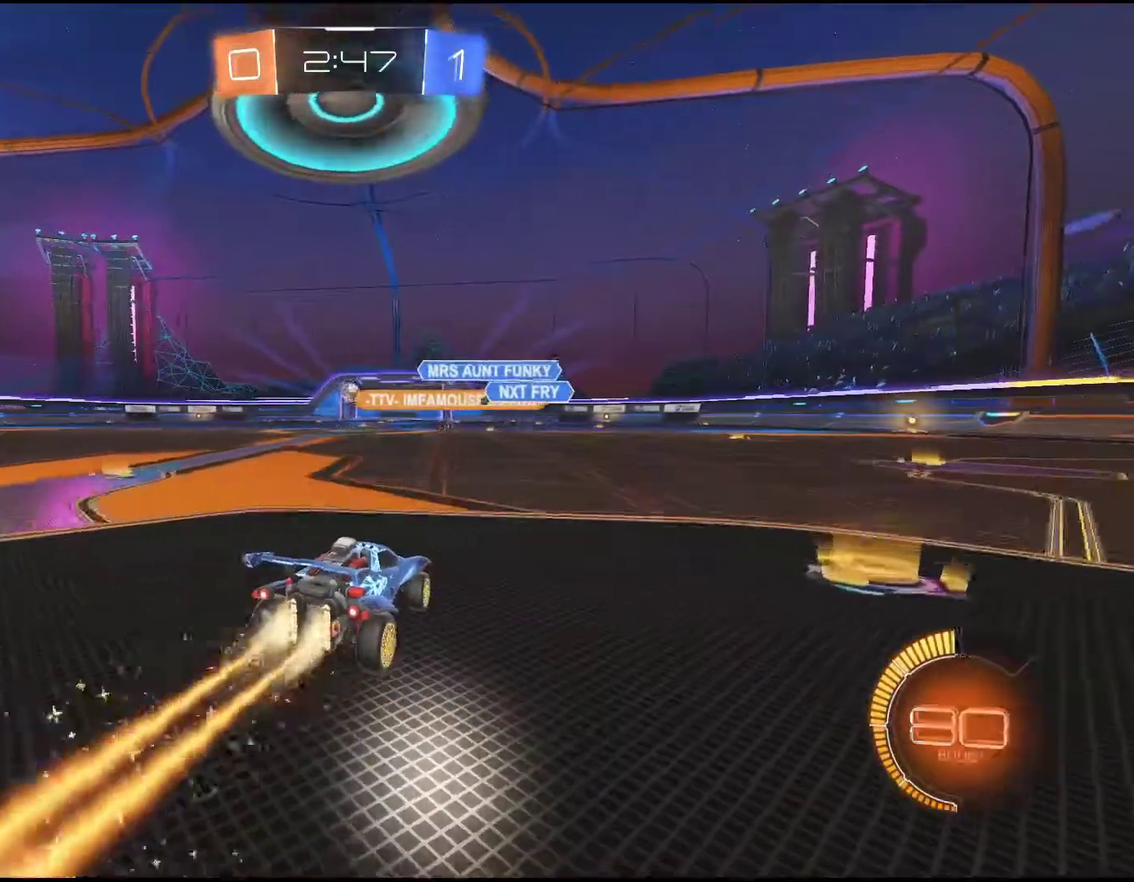
Gameplay with a controller (PlayStation layout); each line is a JSON object with the inputs held at the frame after it. "events" lists button and stick changes between this image and that frame as [ms after this image, input, new state], when the widget could be followed in between. Not read: L1 L3 R3 right_stick.
{"buttons": ["R2"], "left_stick": "center", "events": [[17, "left_stick", "left"], [150, "left_stick", "center"], [217, "R1", "up"]]}
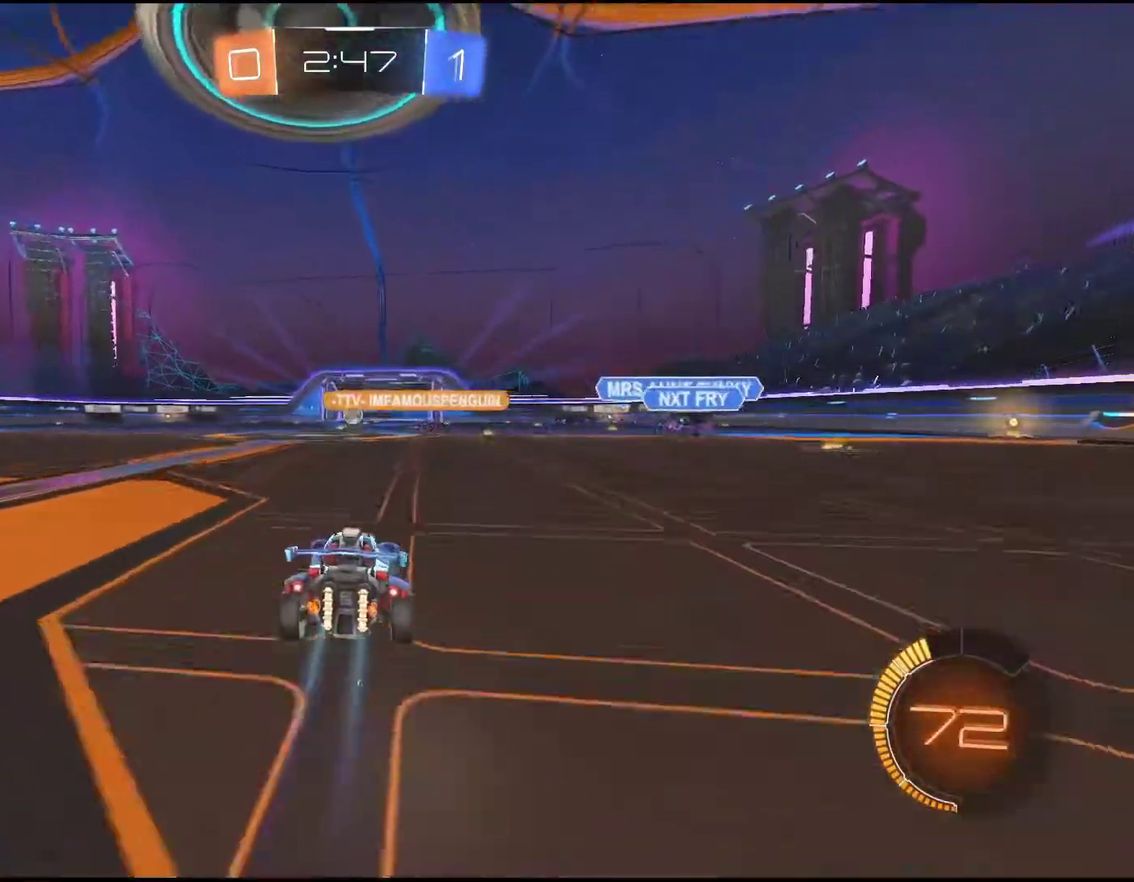
{"buttons": ["R1", "R2"], "left_stick": "center", "events": [[417, "R1", "down"]]}
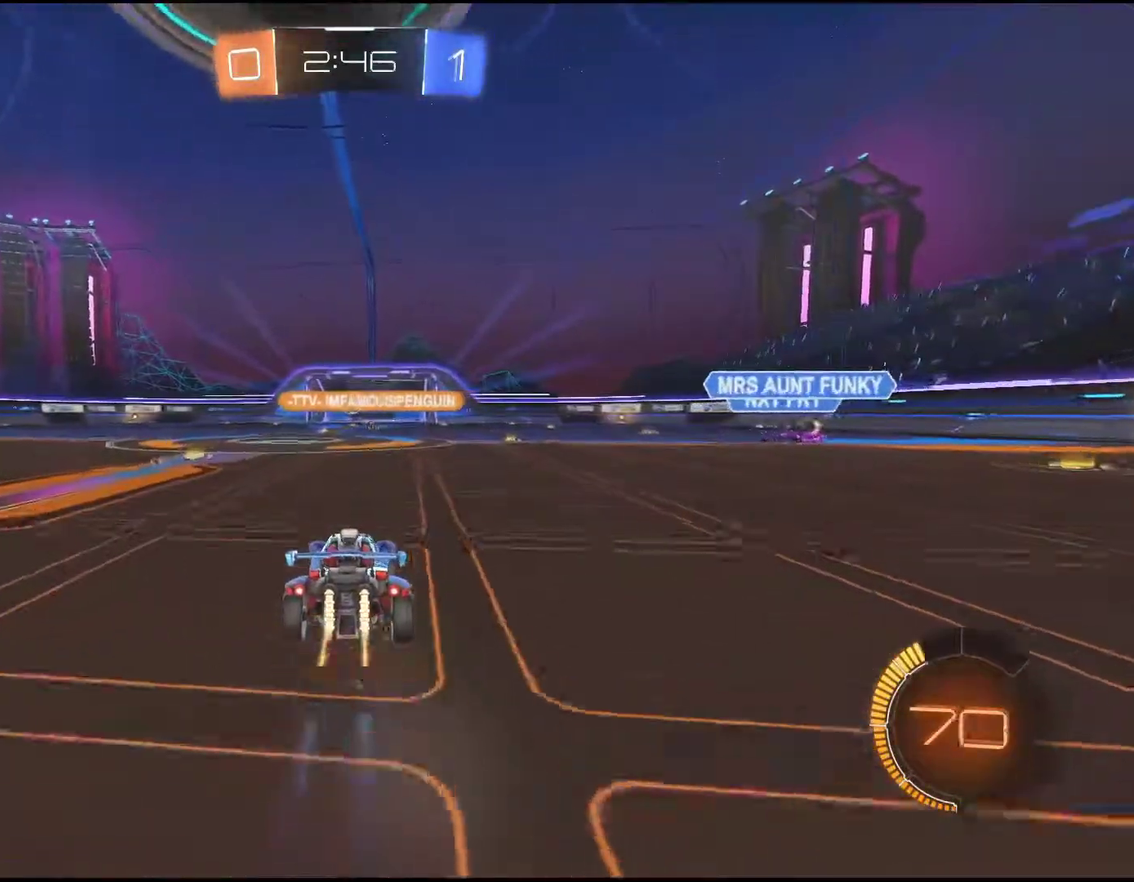
{"buttons": ["R1", "R2"], "left_stick": "center", "events": []}
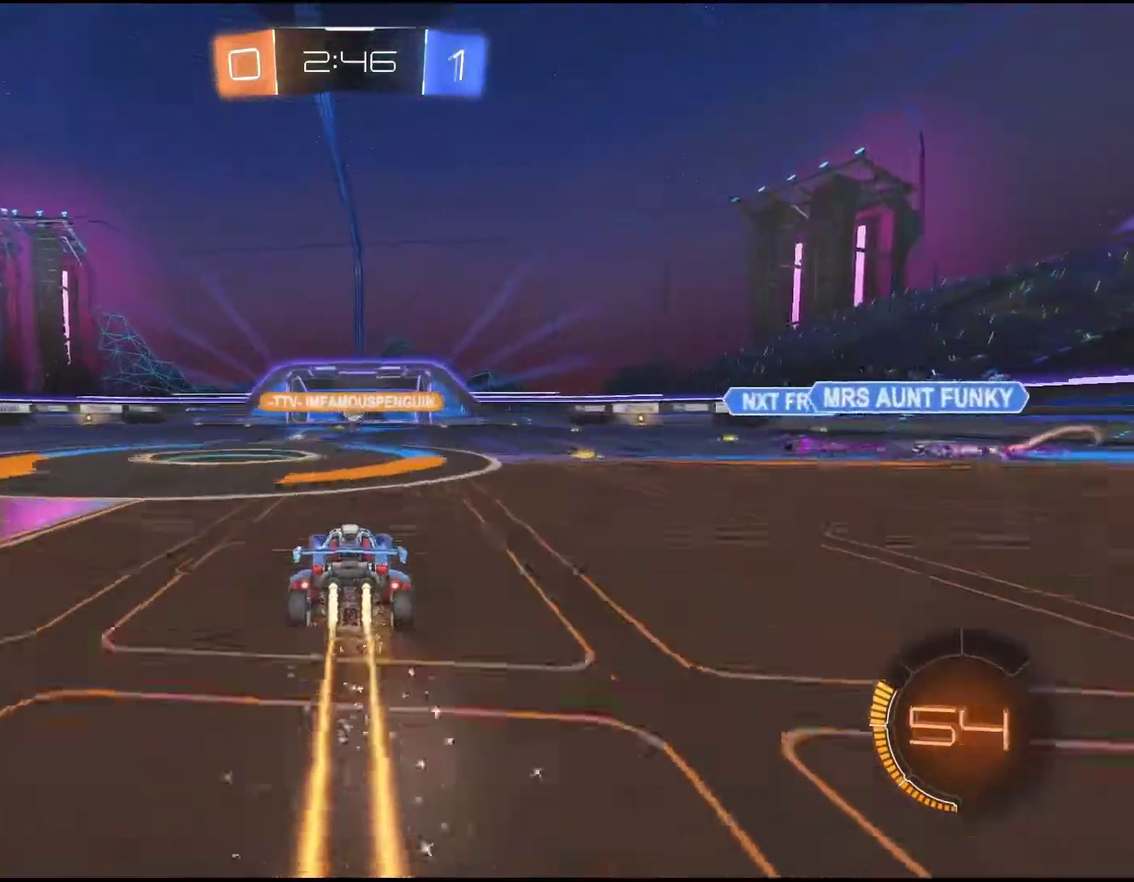
{"buttons": ["R2"], "left_stick": "center", "events": [[317, "R1", "up"]]}
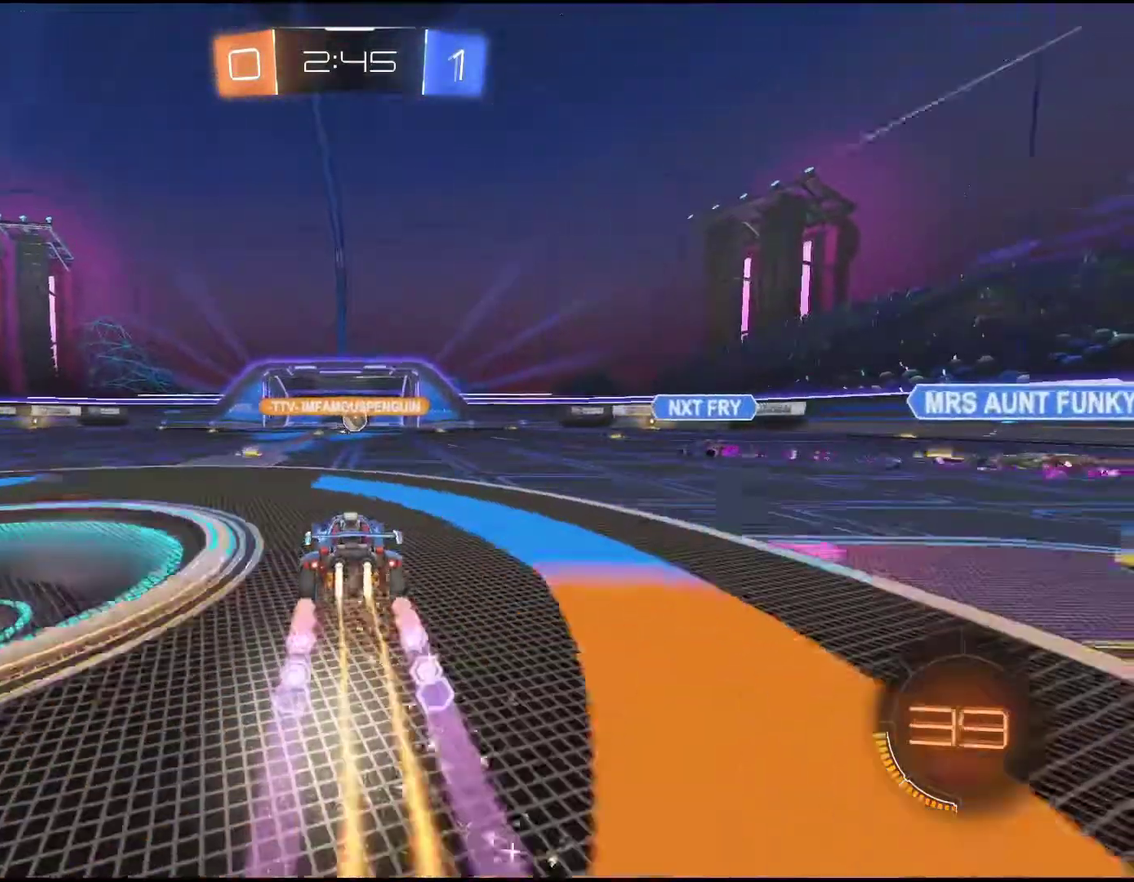
{"buttons": ["R1", "R2"], "left_stick": "center", "events": [[483, "R1", "down"]]}
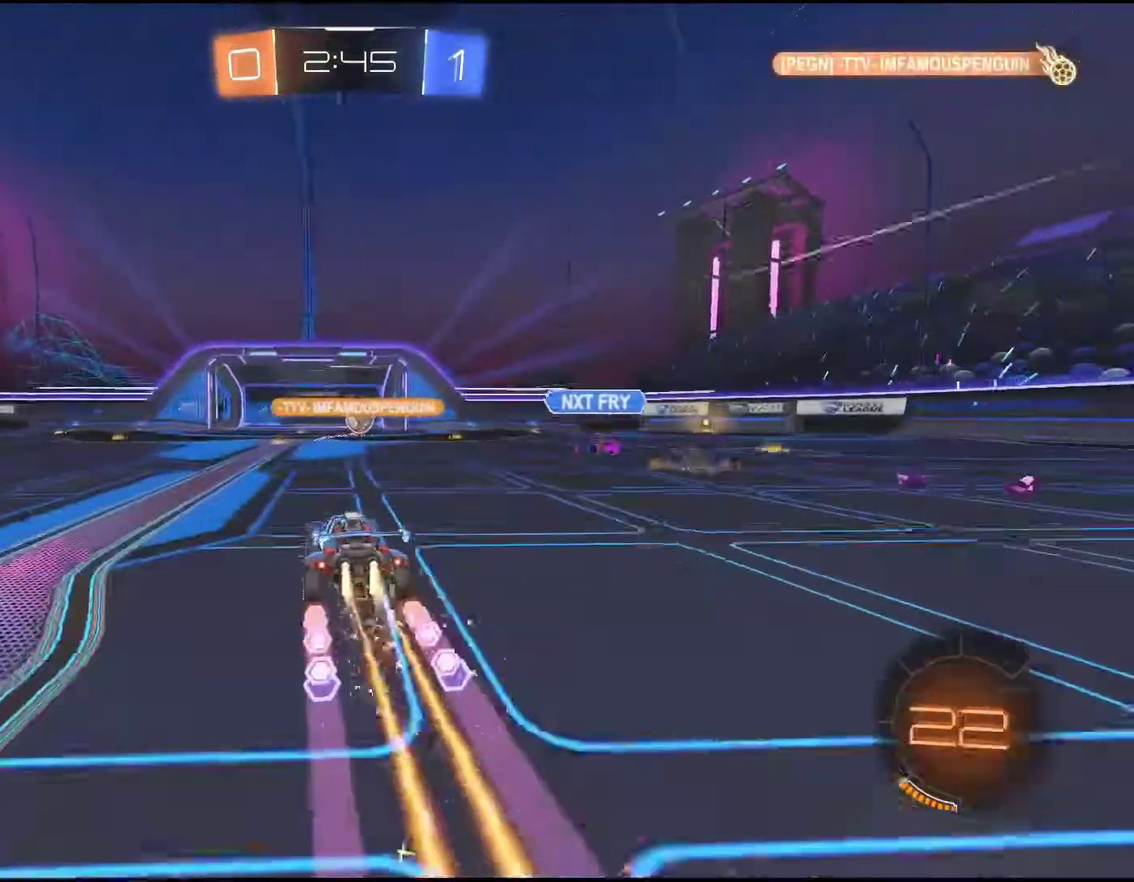
{"buttons": ["R2"], "left_stick": "center", "events": [[33, "R1", "up"]]}
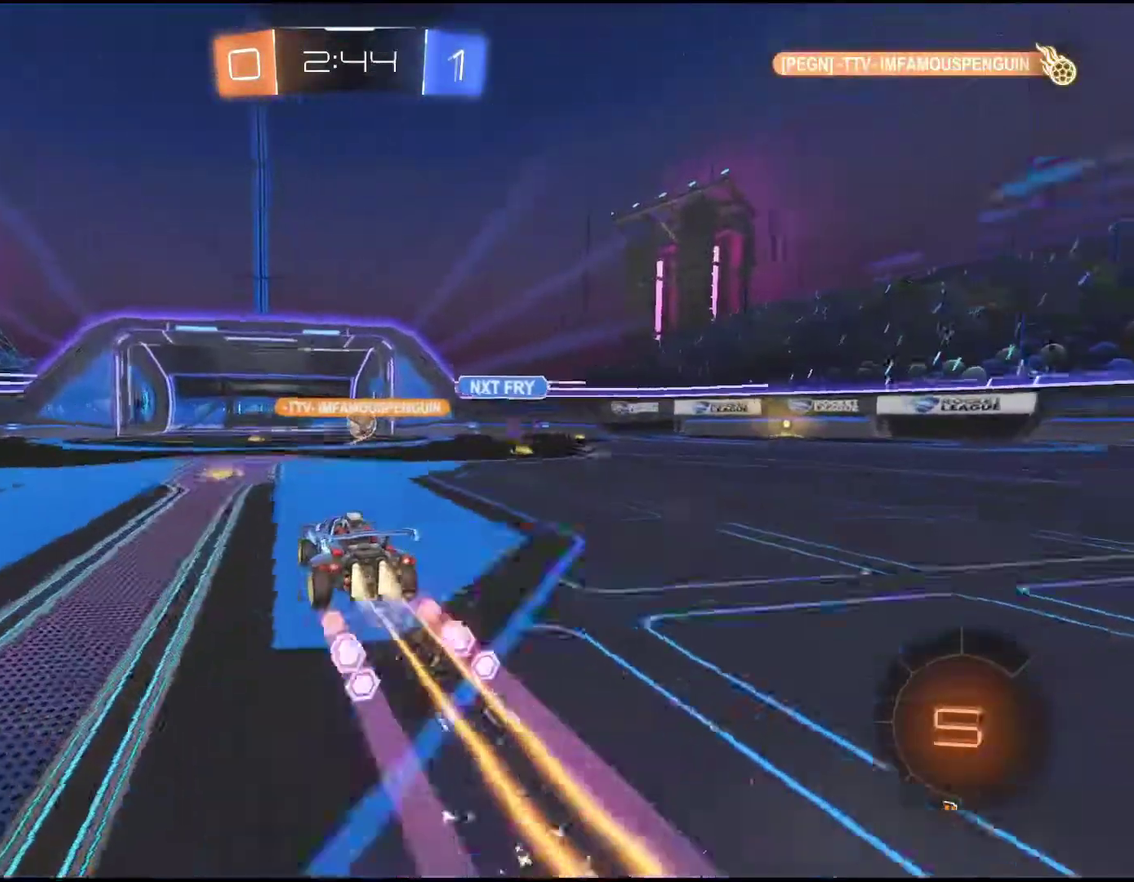
{"buttons": ["R2"], "left_stick": "center", "events": [[217, "R1", "down"], [317, "R1", "up"]]}
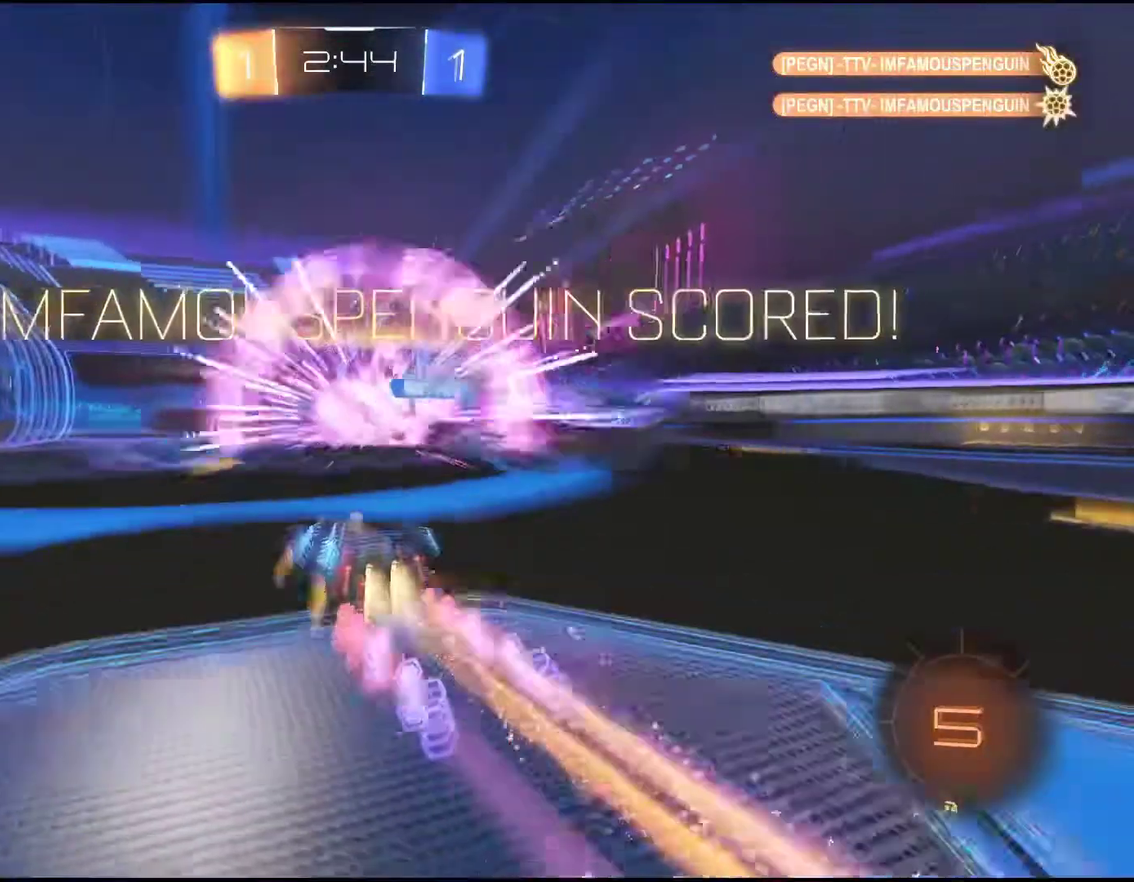
{"buttons": [], "left_stick": "down", "events": [[117, "R2", "up"], [500, "left_stick", "down"]]}
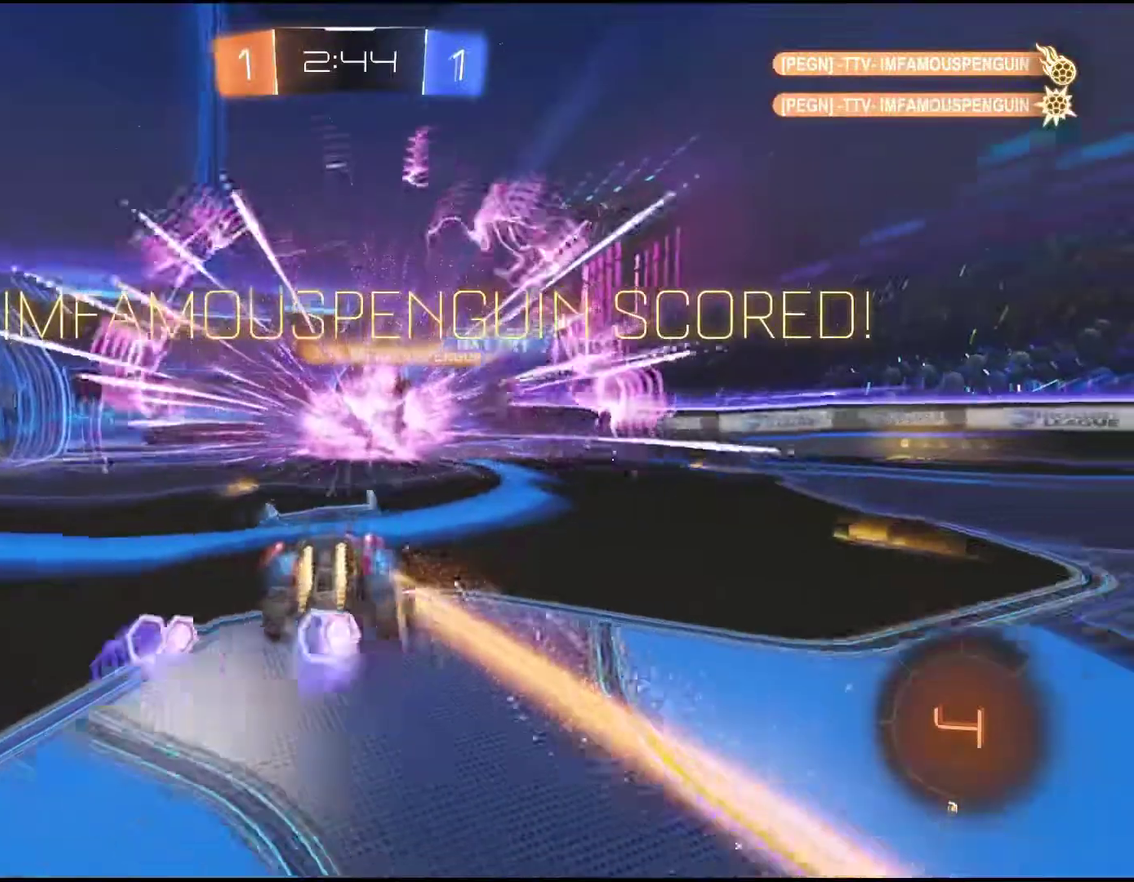
{"buttons": ["R2"], "left_stick": "right", "events": [[117, "CROSS", "down"], [167, "CROSS", "up"], [417, "R2", "down"], [417, "left_stick", "down-right"], [483, "left_stick", "right"]]}
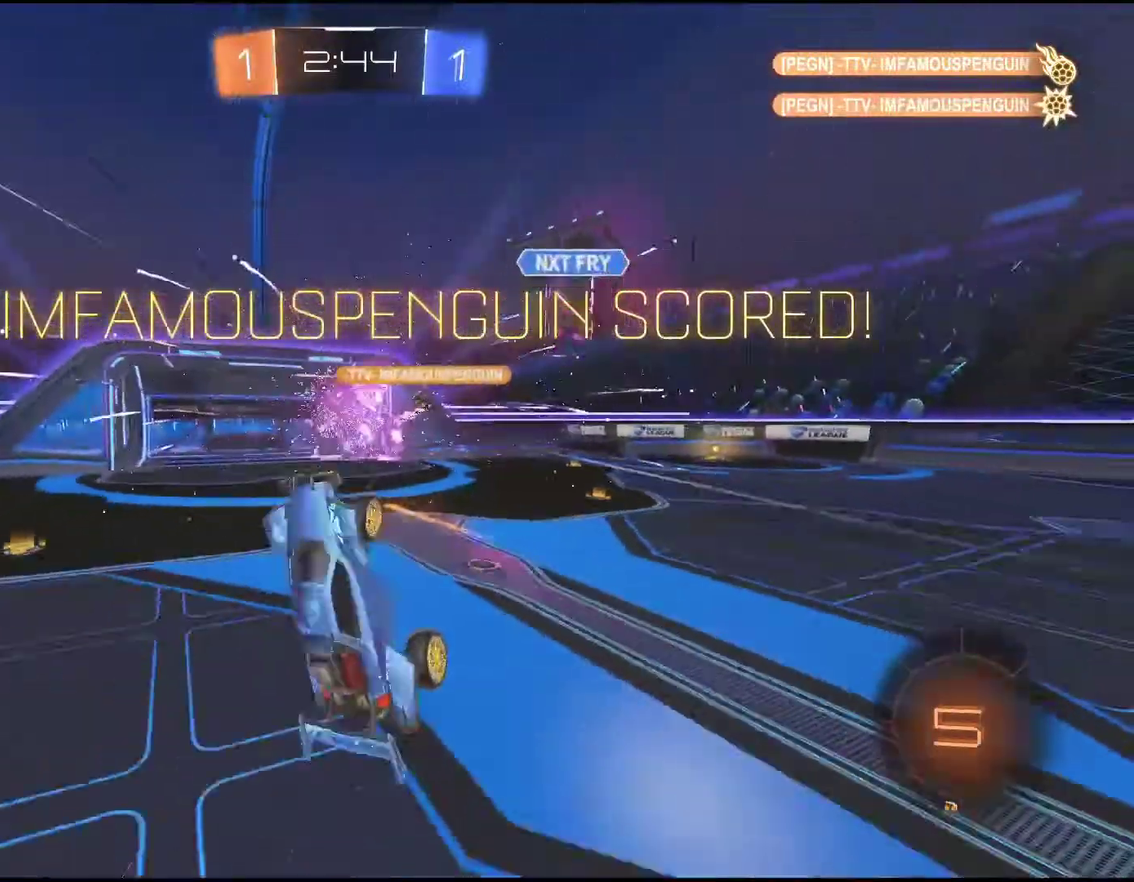
{"buttons": ["CIRCLE", "R1", "R2"], "left_stick": "up-right", "events": [[33, "left_stick", "up-right"], [83, "CIRCLE", "down"], [83, "R1", "down"]]}
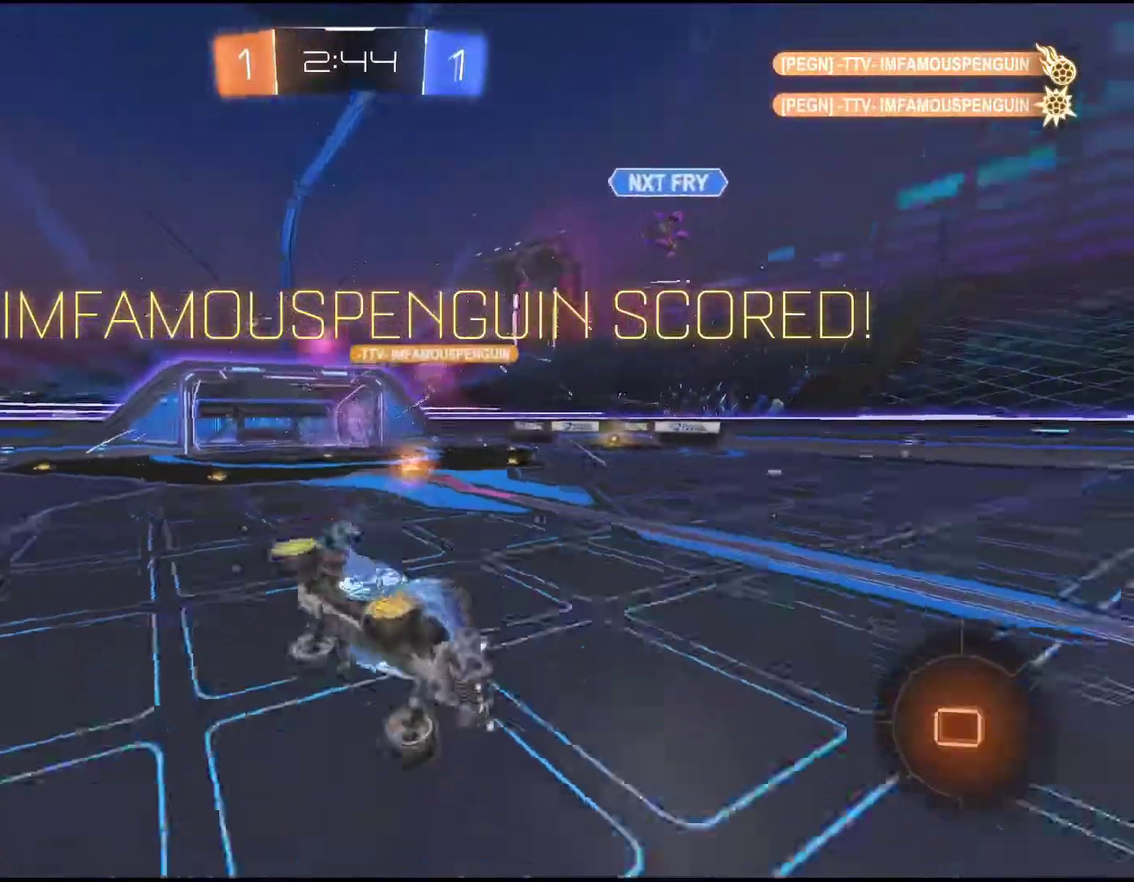
{"buttons": ["R2"], "left_stick": "down-left", "events": [[83, "left_stick", "right"], [133, "CIRCLE", "up"], [133, "R1", "up"], [133, "left_stick", "center"], [450, "left_stick", "down-left"]]}
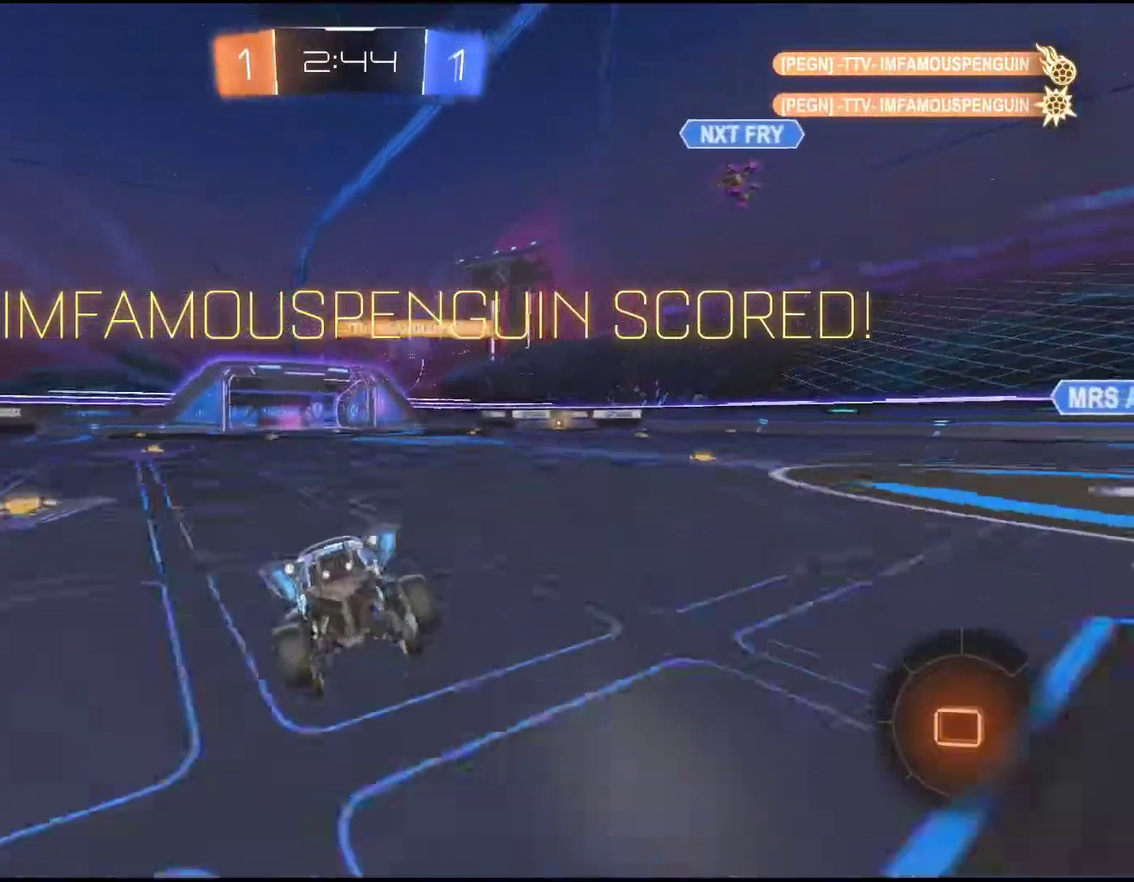
{"buttons": ["R2"], "left_stick": "center", "events": [[133, "left_stick", "center"]]}
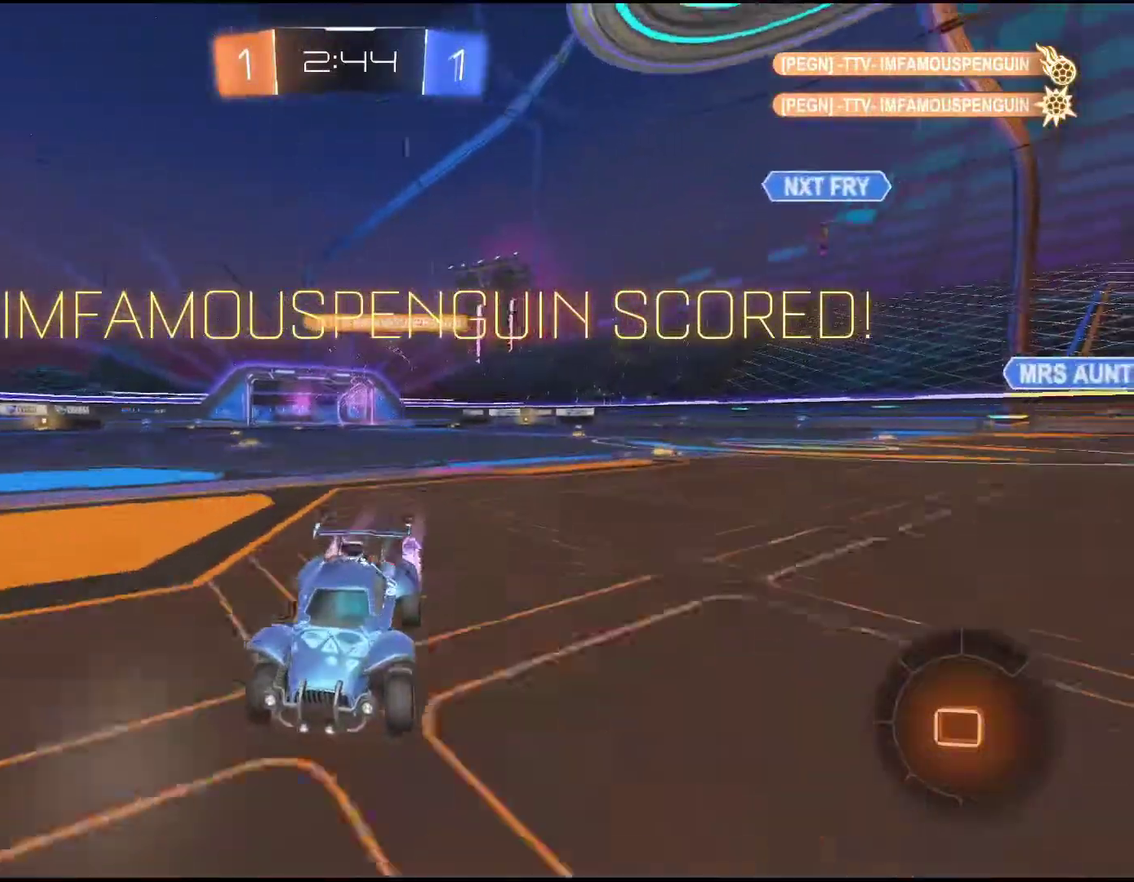
{"buttons": ["R2"], "left_stick": "center", "events": [[217, "left_stick", "down-left"], [383, "left_stick", "center"]]}
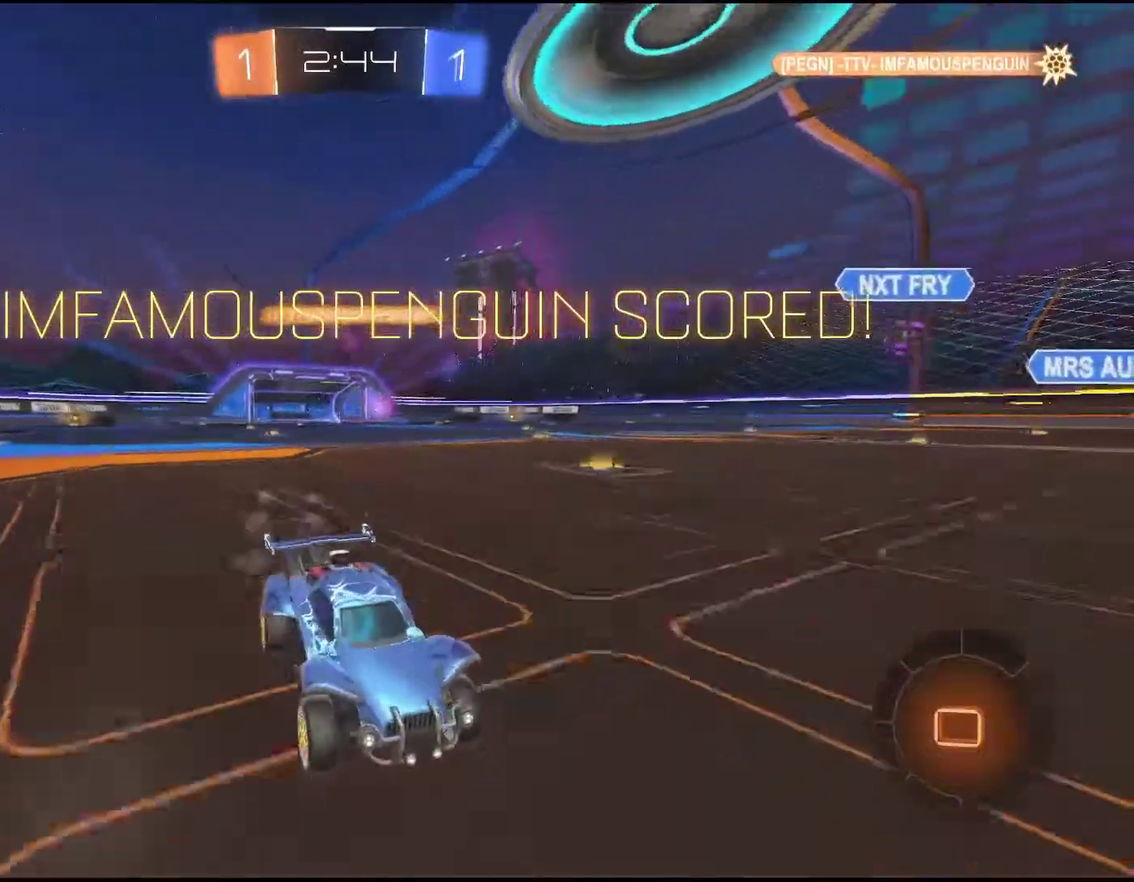
{"buttons": ["R2"], "left_stick": "center", "events": [[217, "left_stick", "right"], [450, "left_stick", "center"]]}
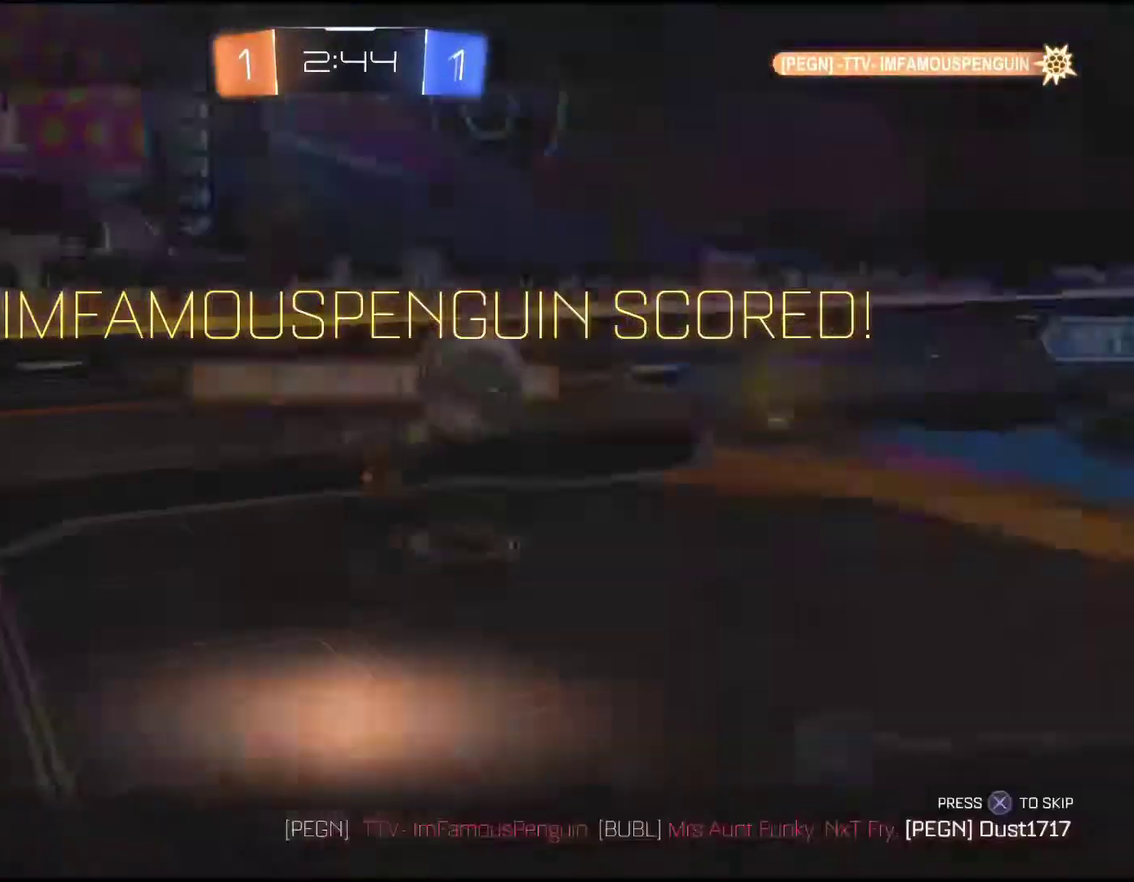
{"buttons": ["R2"], "left_stick": "center", "events": [[17, "left_stick", "down-left"], [417, "left_stick", "center"]]}
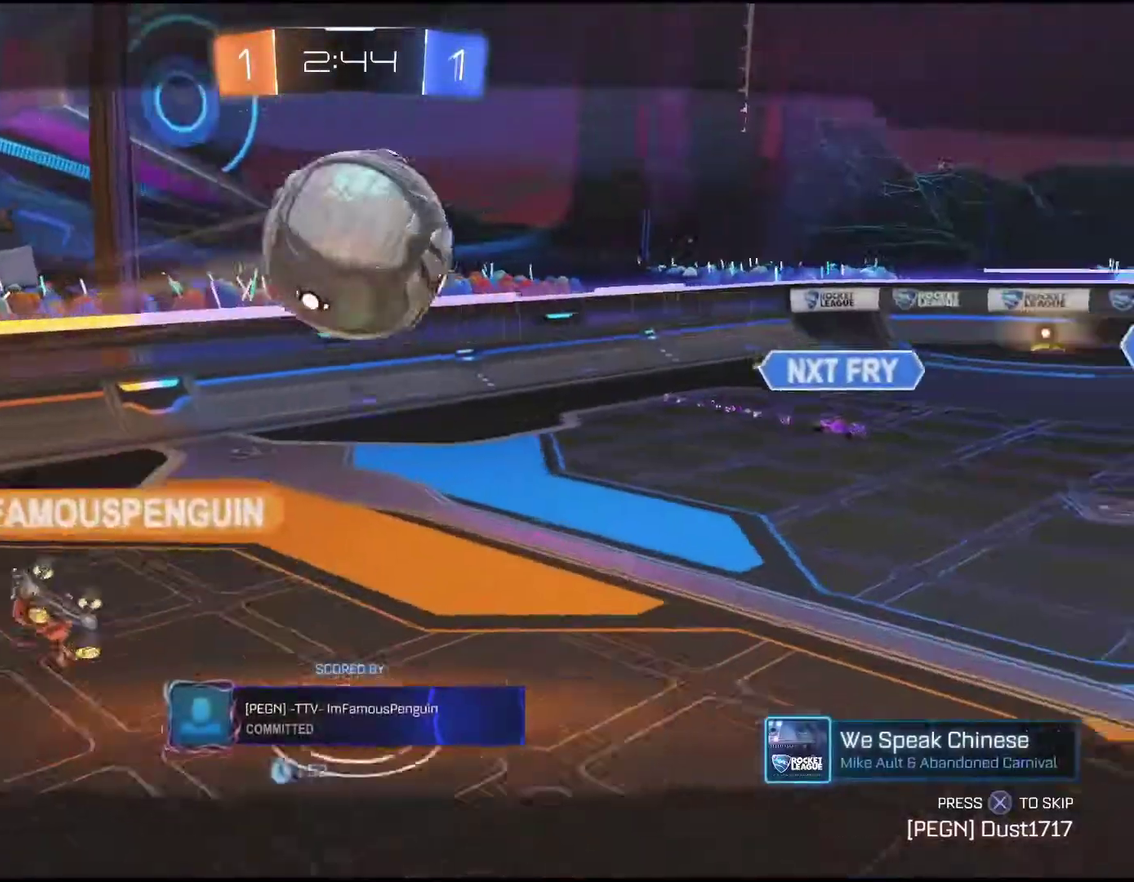
{"buttons": [], "left_stick": "center", "events": [[417, "R2", "up"]]}
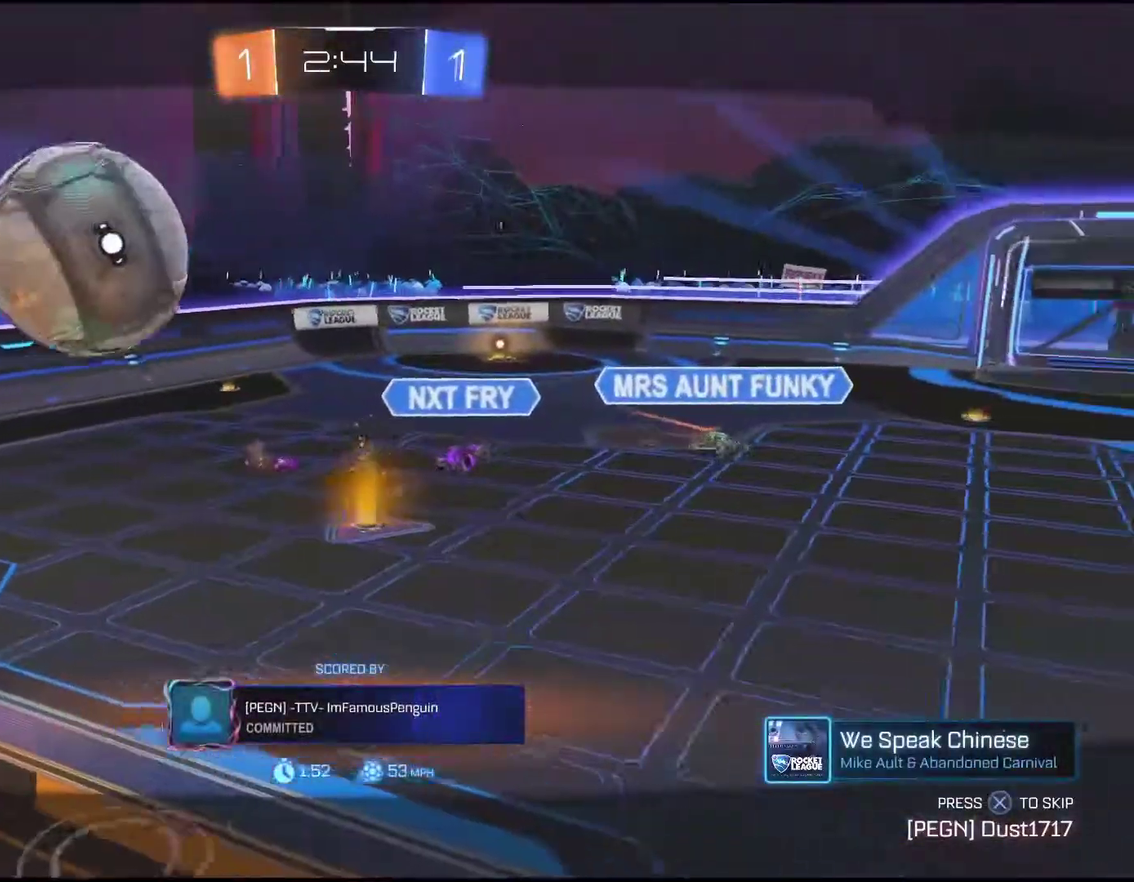
{"buttons": ["CROSS"], "left_stick": "center", "events": [[433, "CROSS", "down"]]}
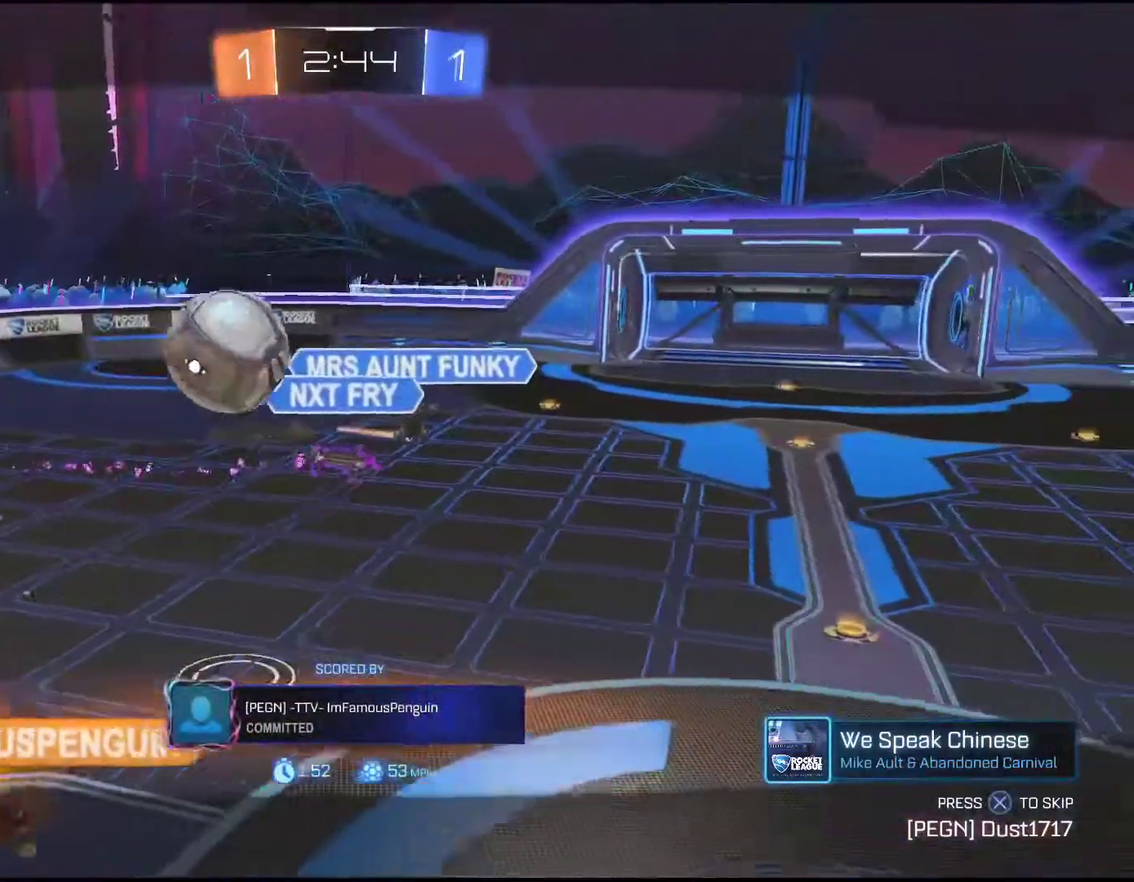
{"buttons": [], "left_stick": "center", "events": [[100, "CROSS", "up"]]}
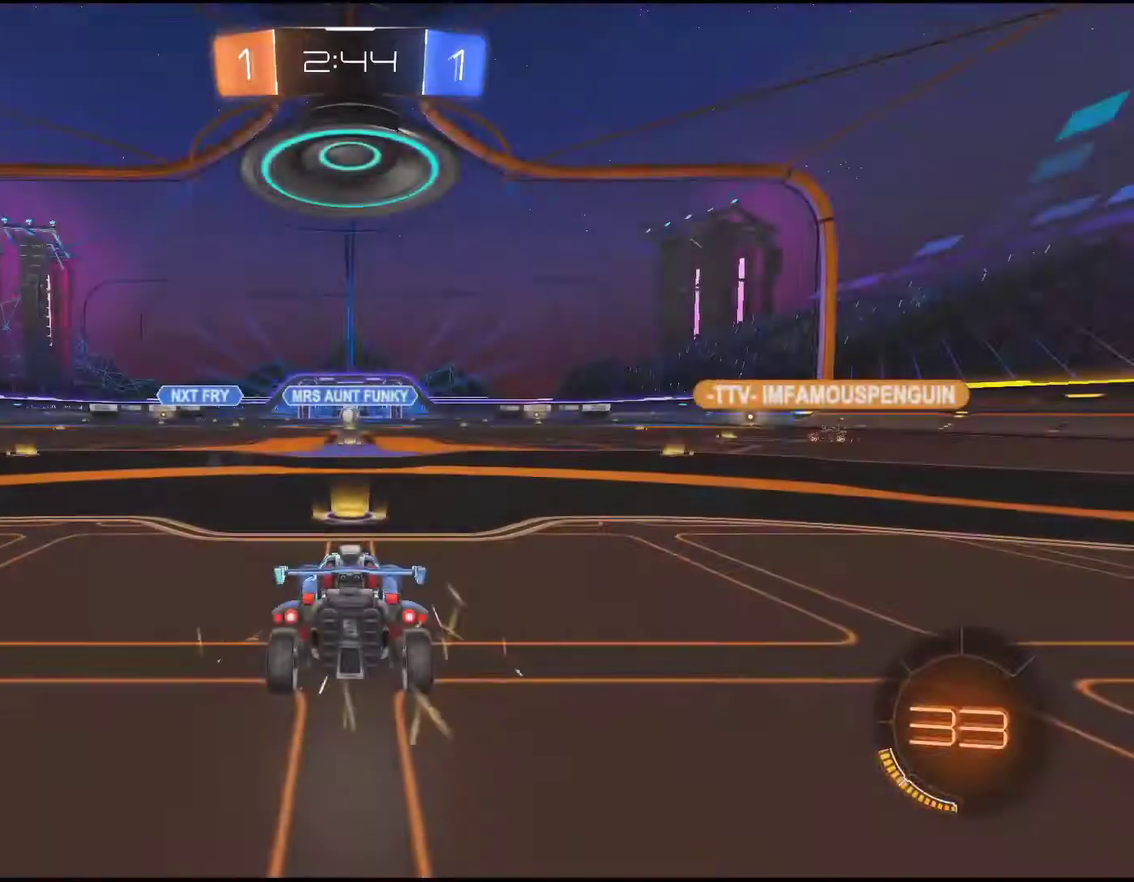
{"buttons": [], "left_stick": "center", "events": []}
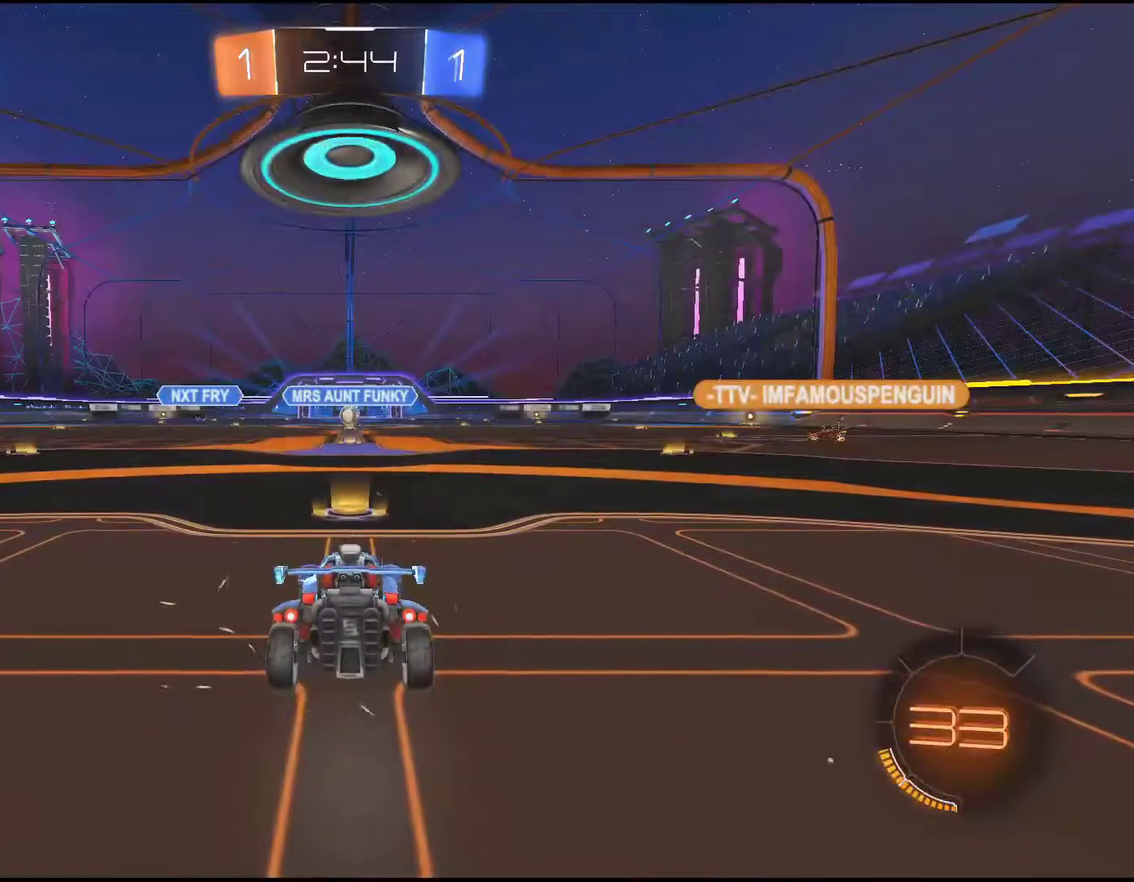
{"buttons": ["R2"], "left_stick": "center", "events": [[467, "R2", "down"]]}
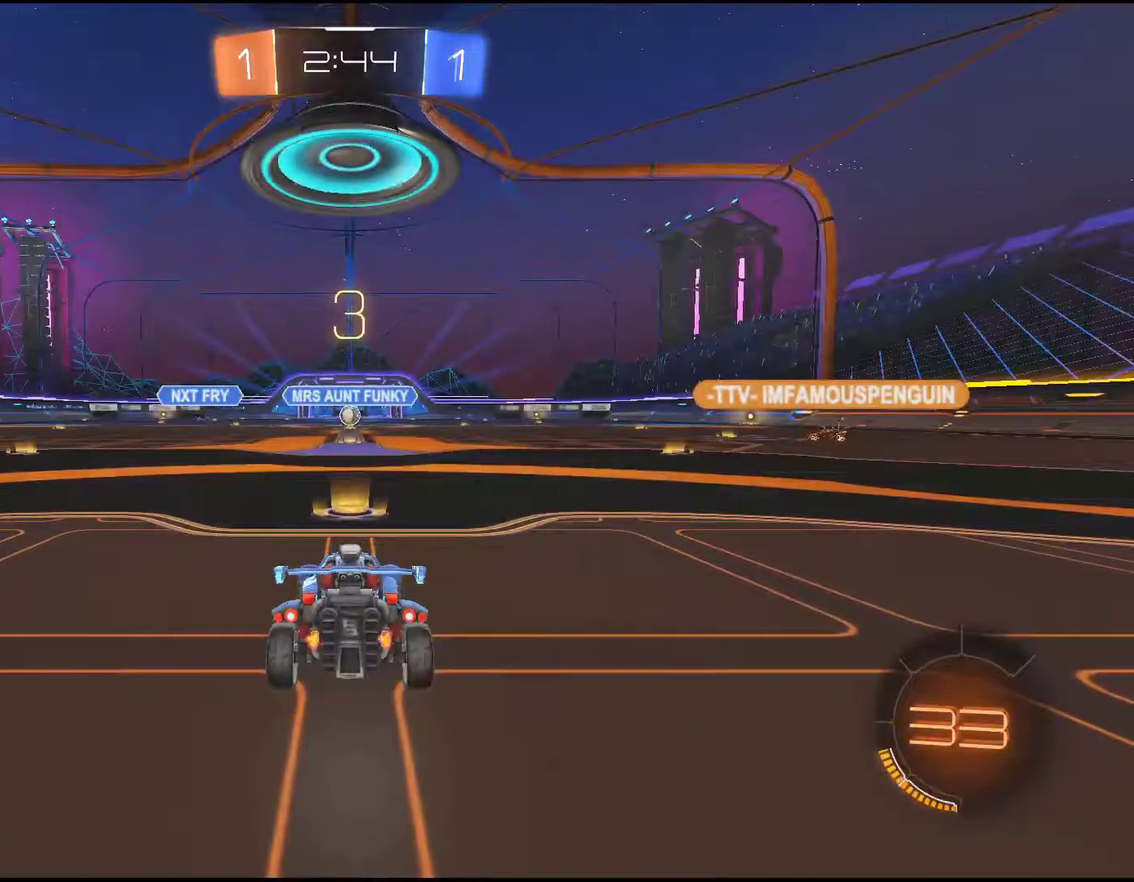
{"buttons": ["R2"], "left_stick": "center", "events": []}
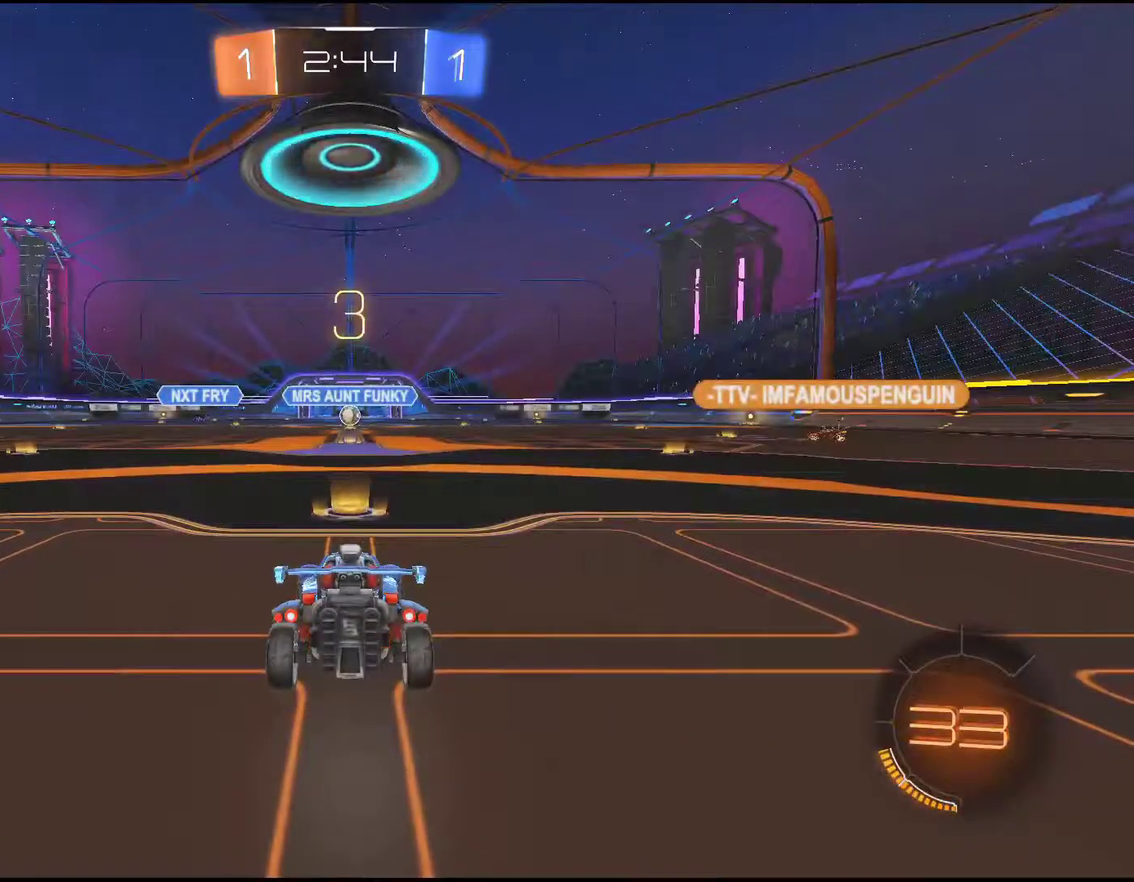
{"buttons": ["R2"], "left_stick": "center", "events": []}
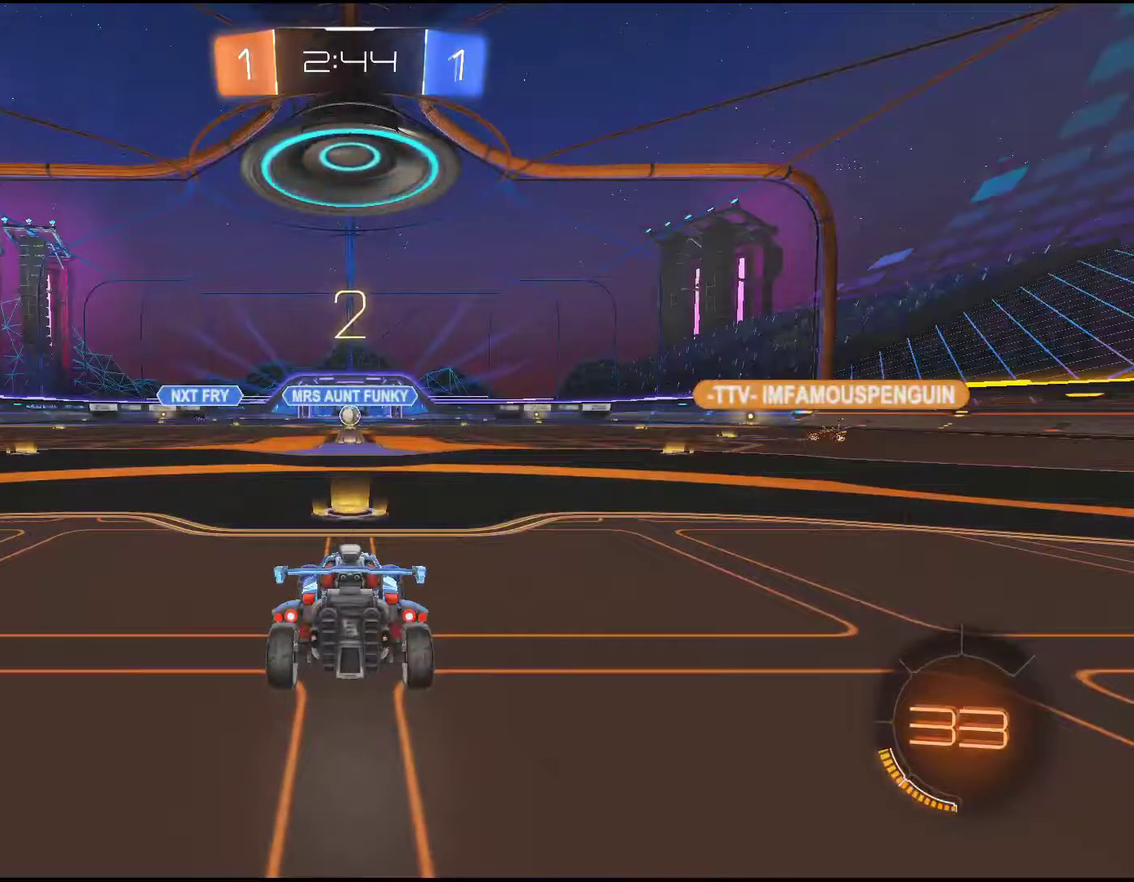
{"buttons": ["R2"], "left_stick": "center", "events": []}
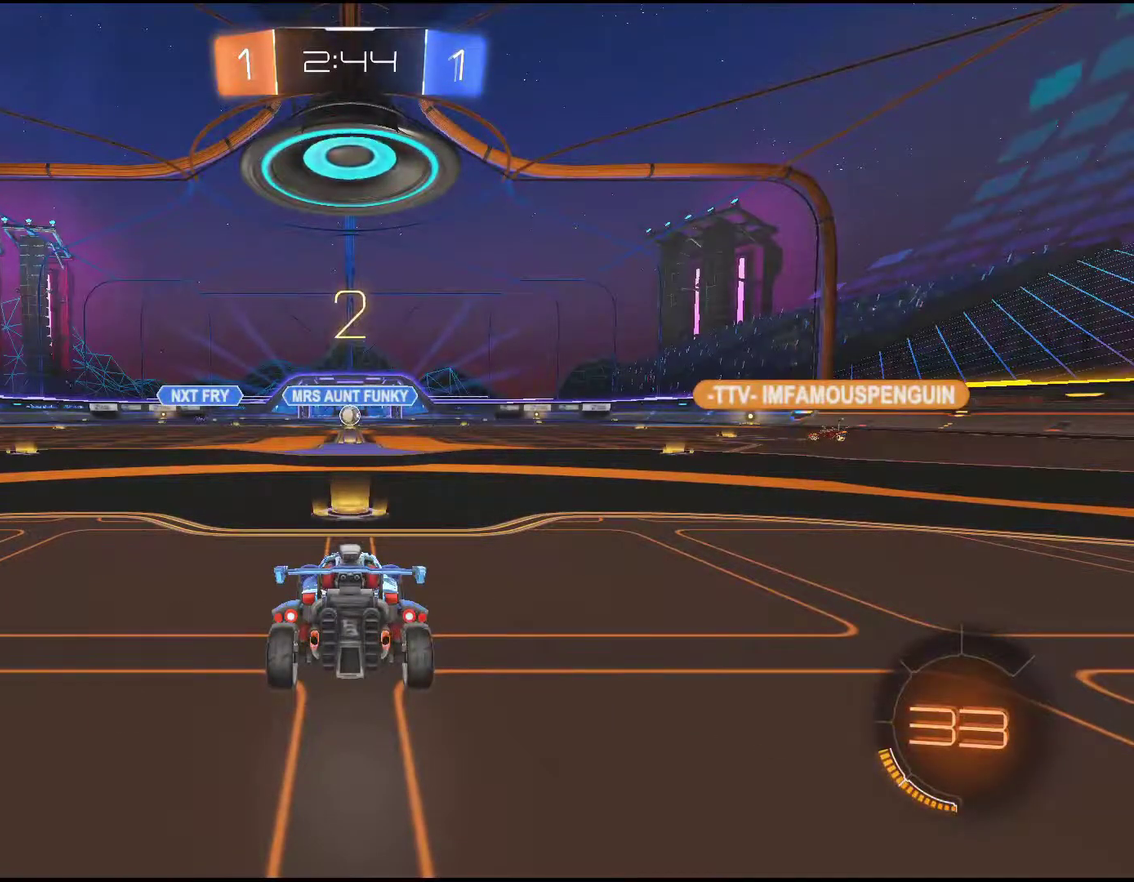
{"buttons": ["R2"], "left_stick": "center", "events": []}
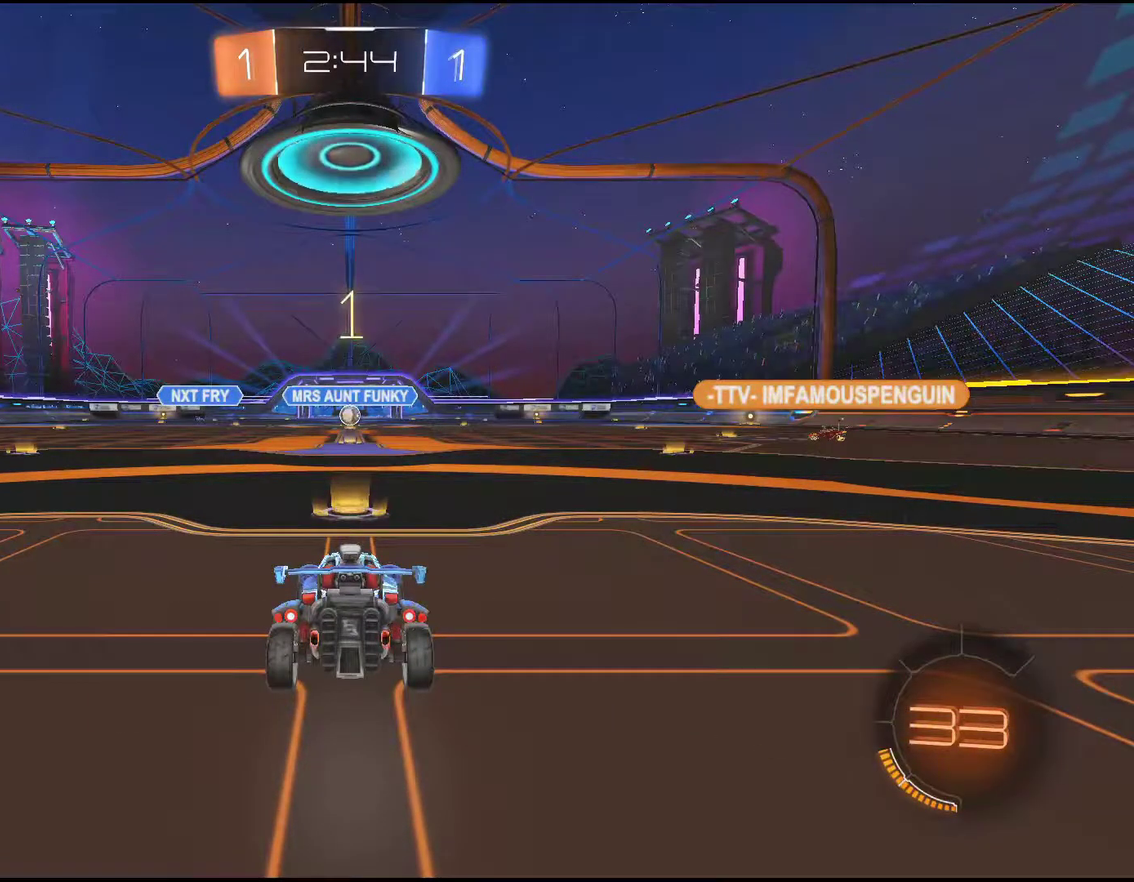
{"buttons": ["R2"], "left_stick": "center", "events": [[200, "TRIANGLE", "down"], [333, "TRIANGLE", "up"]]}
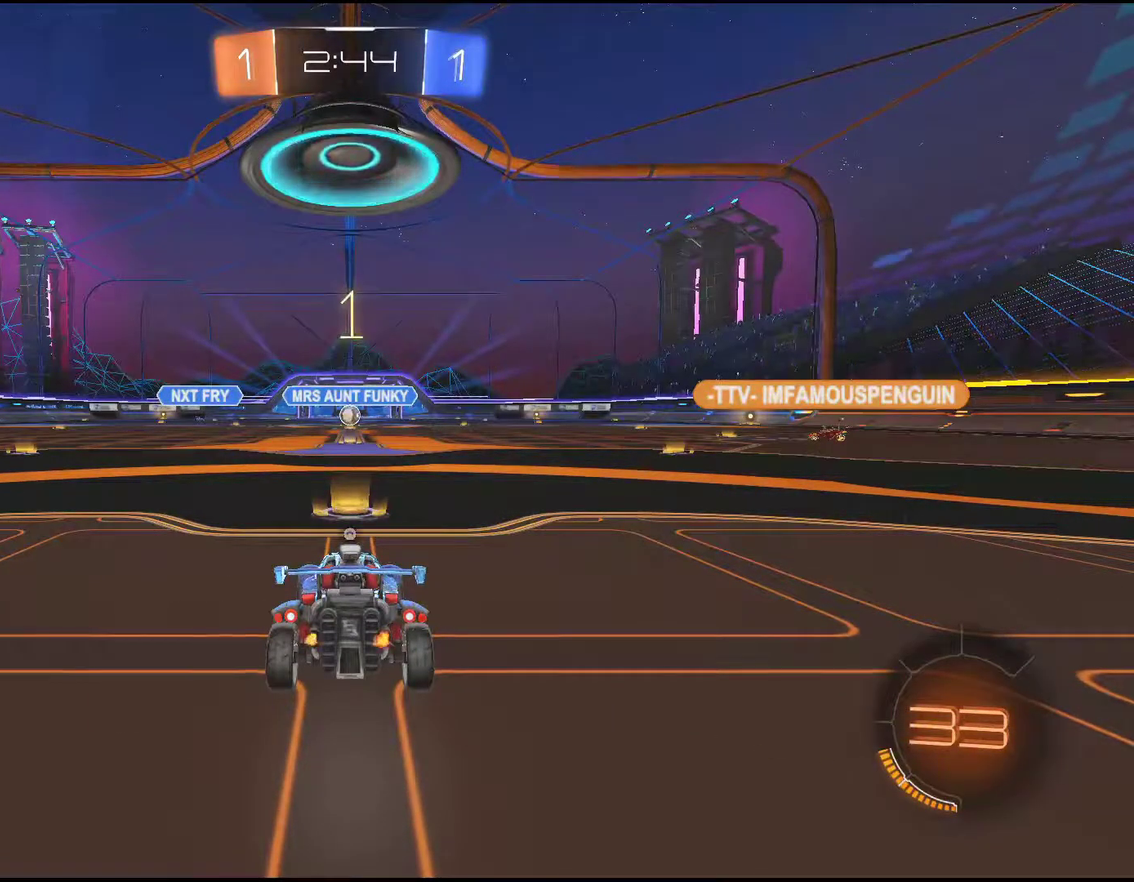
{"buttons": ["R2"], "left_stick": "down-left", "events": [[500, "left_stick", "down-left"]]}
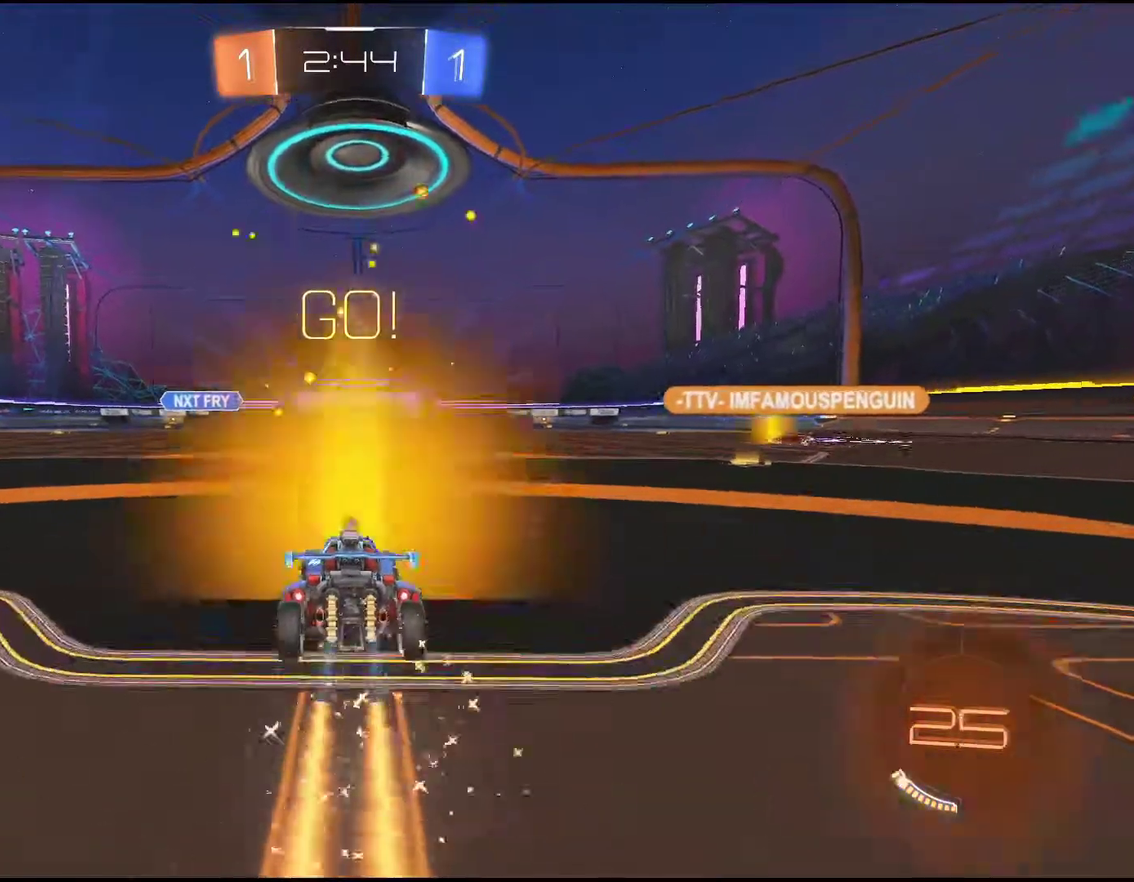
{"buttons": ["R2"], "left_stick": "center", "events": [[50, "TRIANGLE", "down"], [183, "TRIANGLE", "up"], [183, "left_stick", "center"], [333, "left_stick", "down-left"], [417, "left_stick", "center"]]}
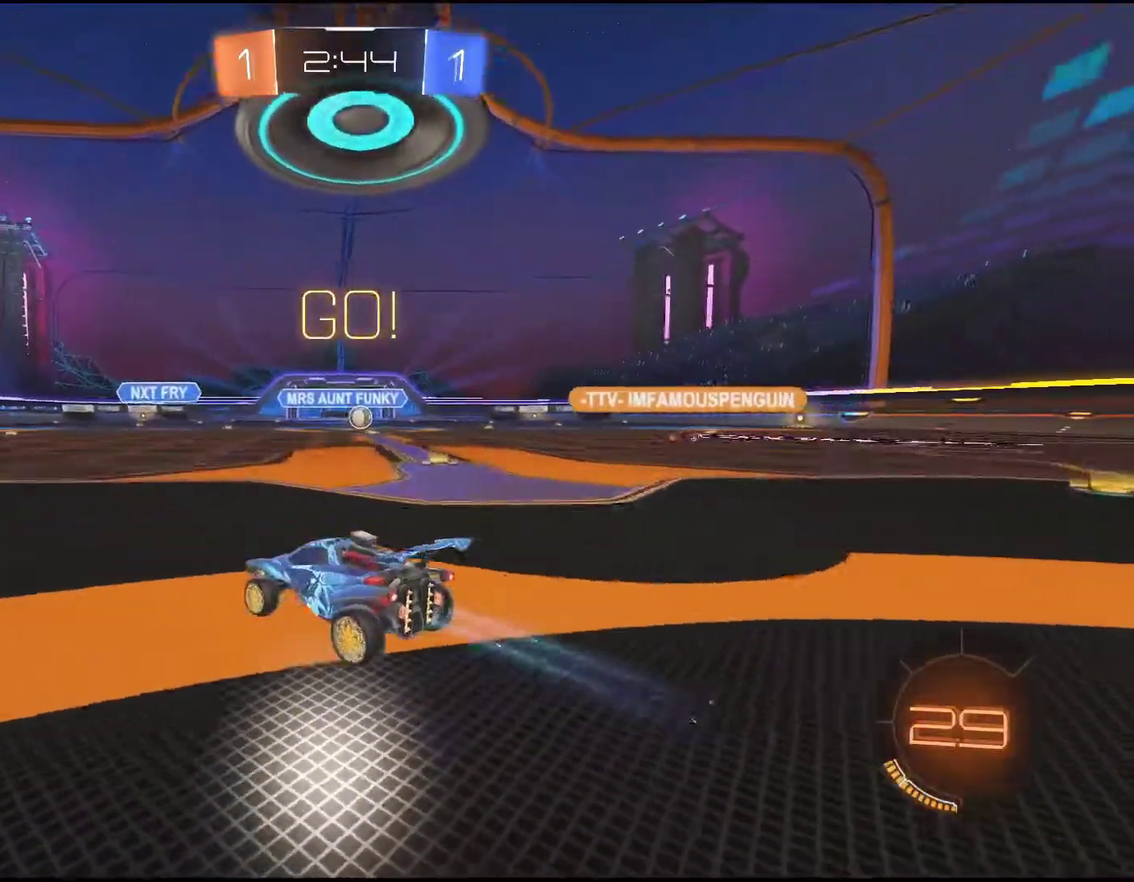
{"buttons": ["R2"], "left_stick": "right", "events": [[67, "left_stick", "down-left"], [200, "left_stick", "center"], [483, "left_stick", "right"]]}
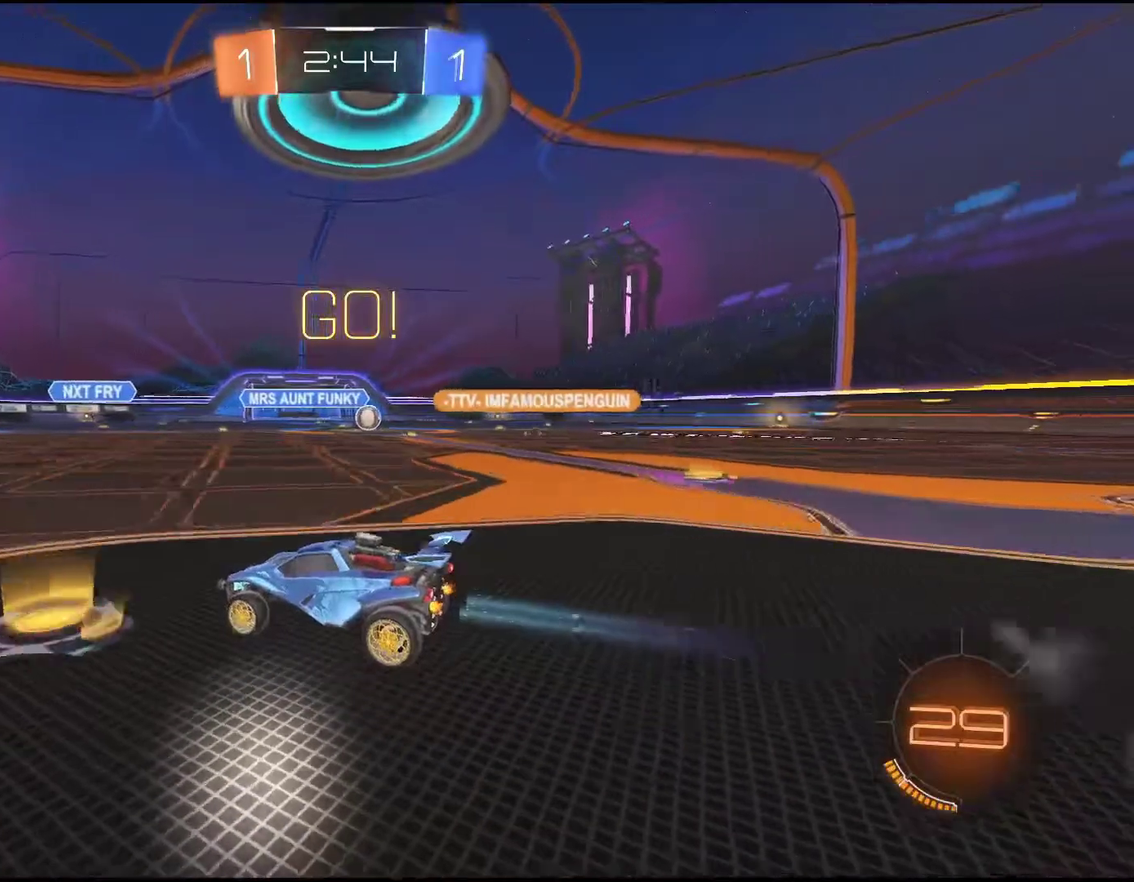
{"buttons": ["R2"], "left_stick": "center", "events": [[417, "left_stick", "center"]]}